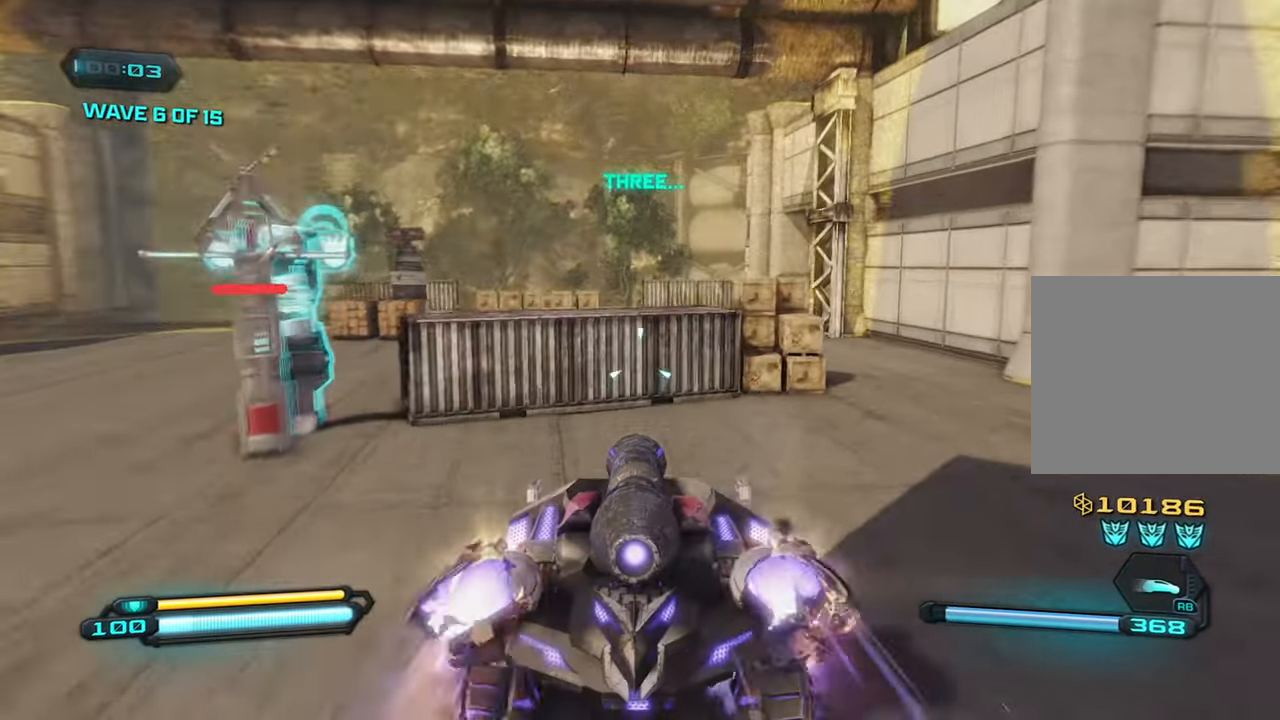
Gameplay with a controller (PlayStation layout); each line is a JSON object with the inputs held at the frame after it. "events" lists button and stick changes between this image and that frame as [ms after this image, input, new state], when the widget could be followed in between.
{"buttons": ["CROSS", "L2"], "left_stick": "center", "right_stick": "center", "events": [[167, "CROSS", "down"]]}
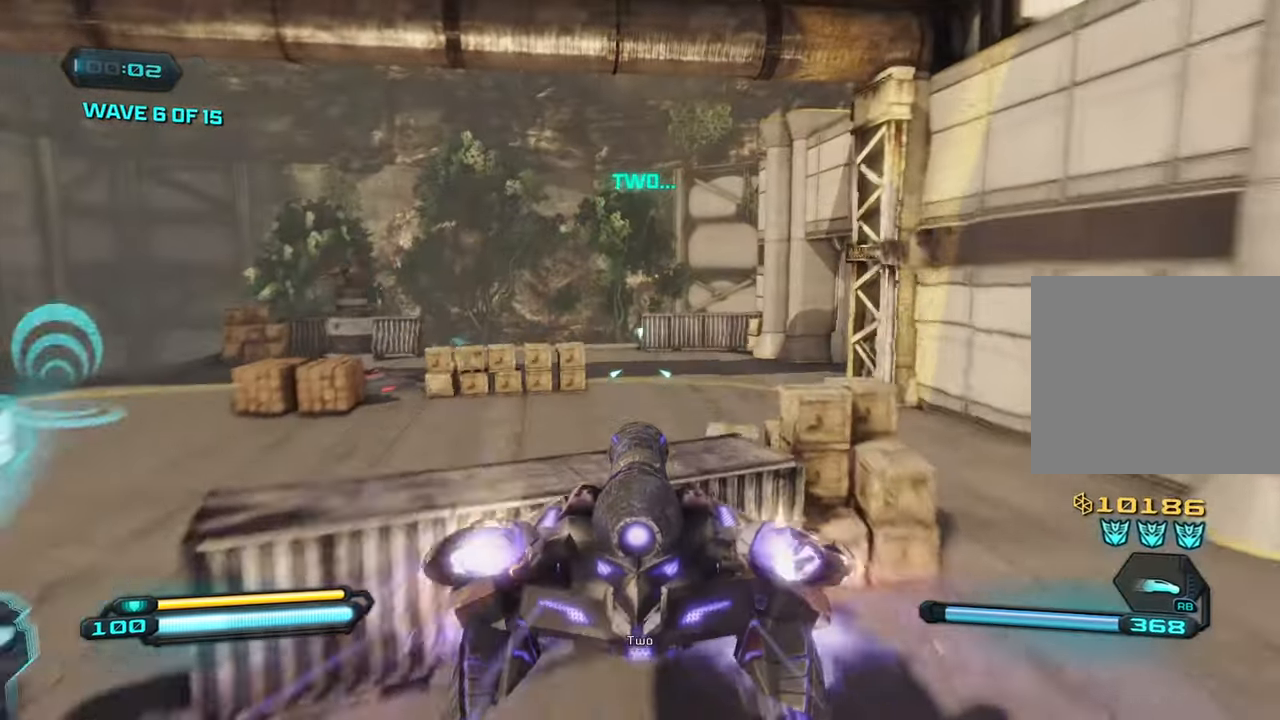
{"buttons": ["L2"], "left_stick": "center", "right_stick": "left", "events": [[167, "CROSS", "up"], [433, "right_stick", "left"]]}
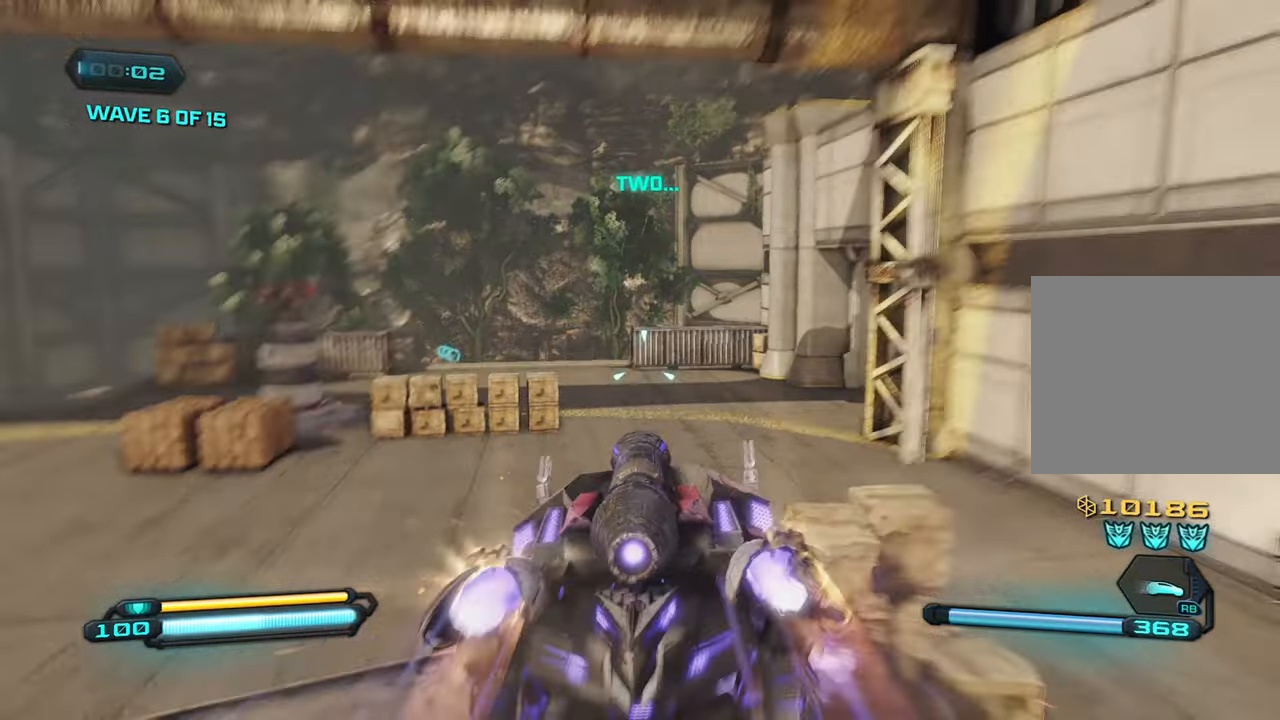
{"buttons": ["L2"], "left_stick": "center", "right_stick": "left", "events": []}
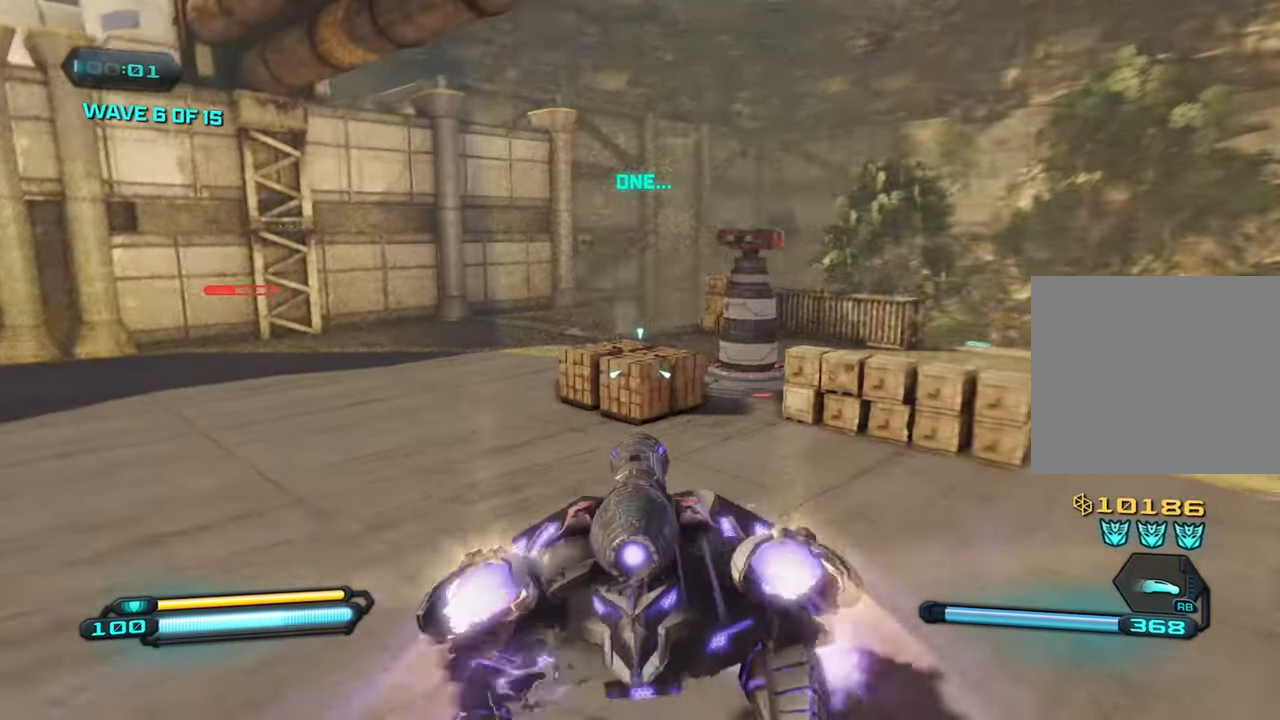
{"buttons": ["L2"], "left_stick": "center", "right_stick": "left", "events": []}
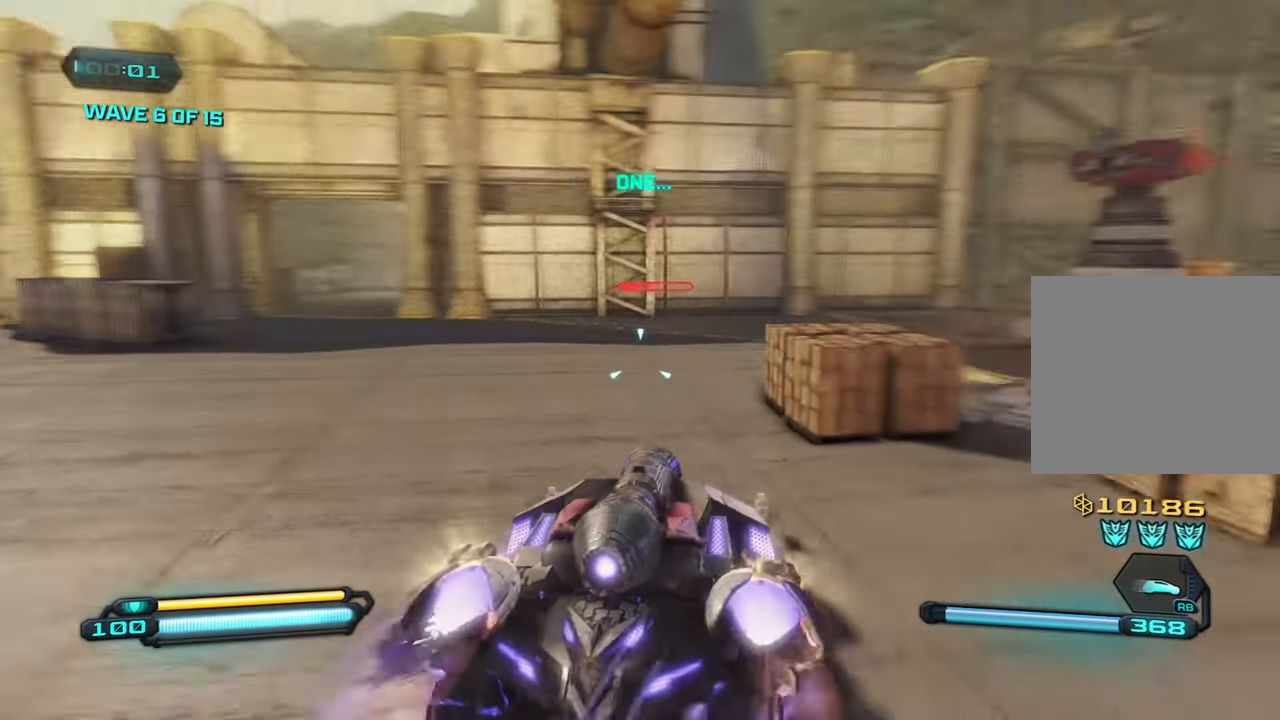
{"buttons": ["L2"], "left_stick": "center", "right_stick": "left", "events": []}
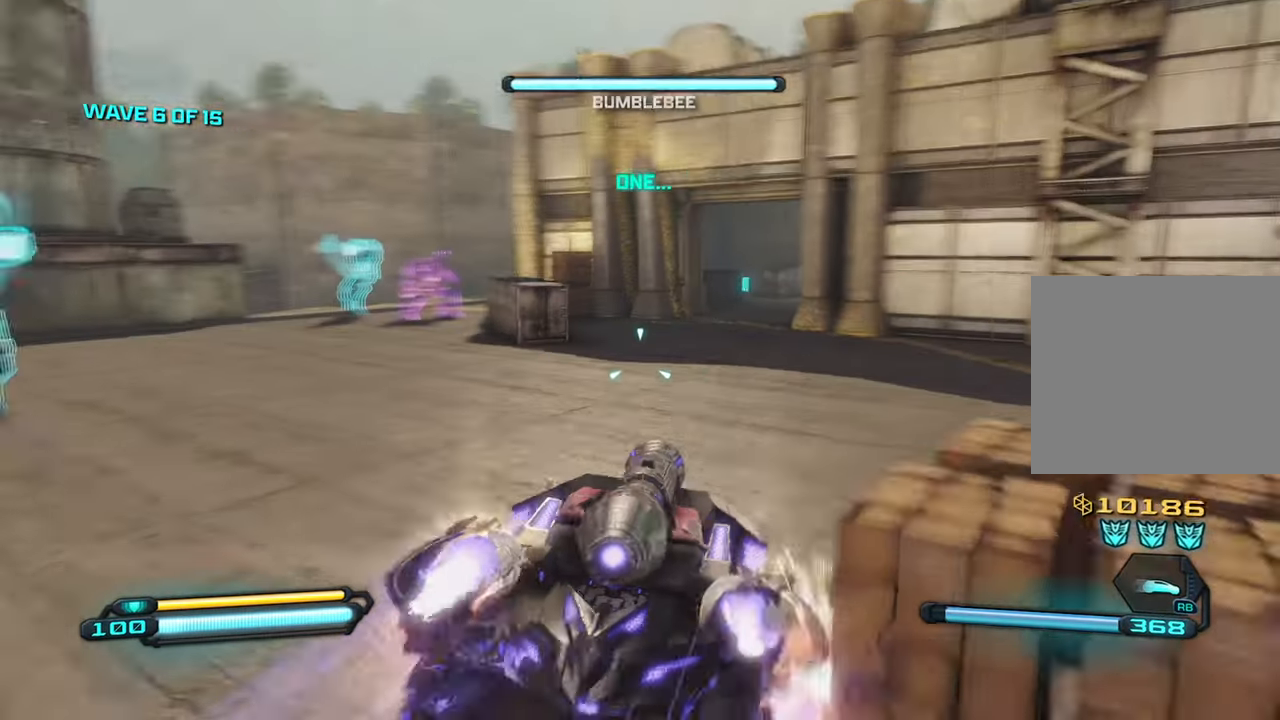
{"buttons": ["L2"], "left_stick": "center", "right_stick": "left", "events": []}
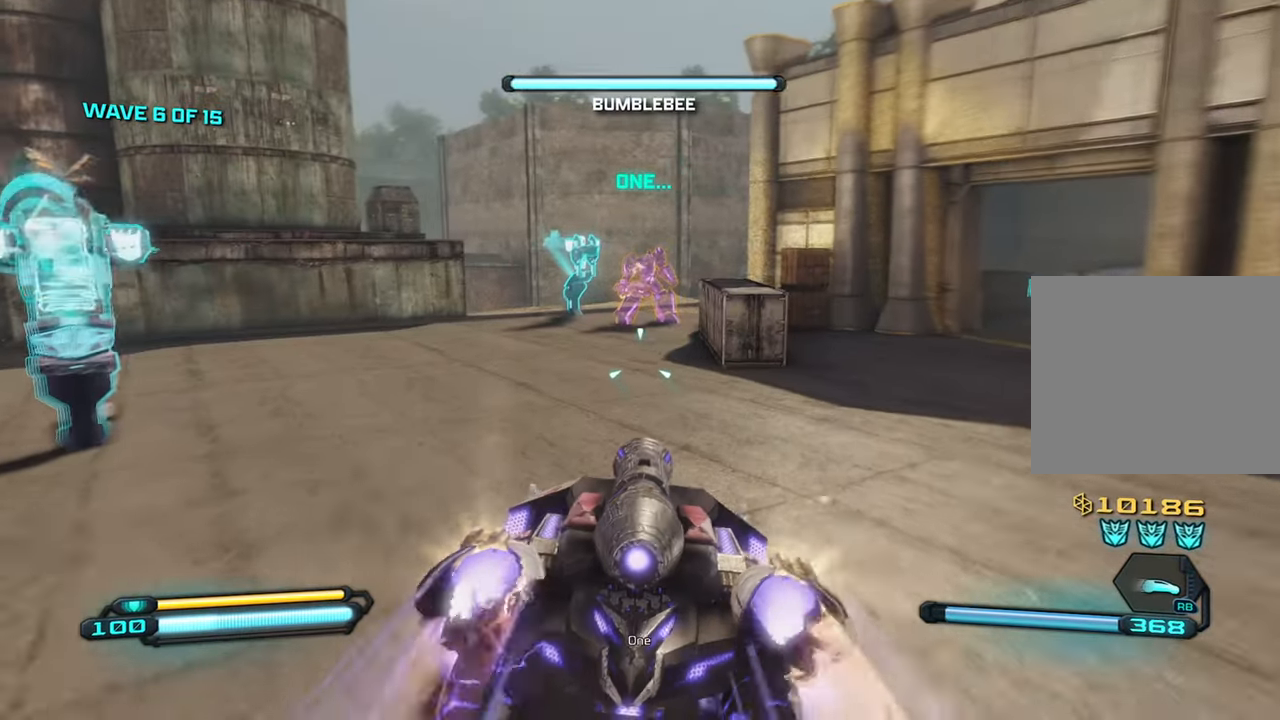
{"buttons": ["L2"], "left_stick": "up", "right_stick": "center", "events": [[300, "right_stick", "center"], [466, "left_stick", "up"]]}
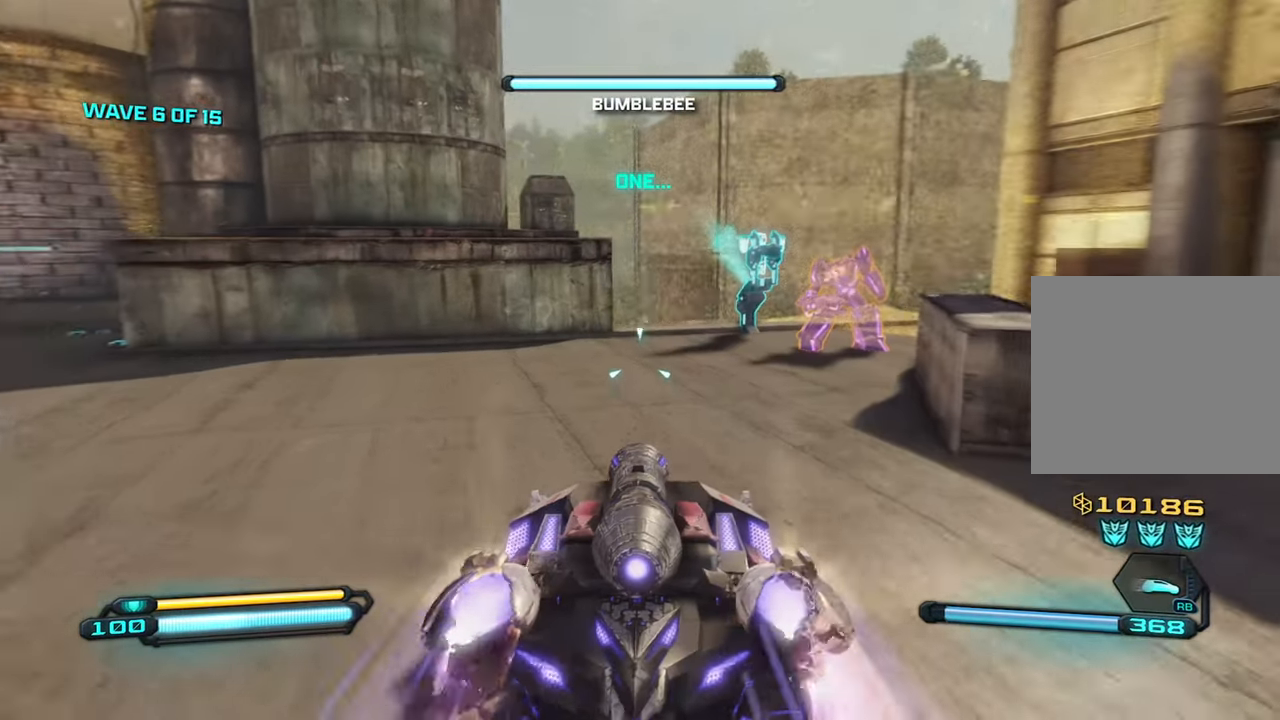
{"buttons": ["L2", "L3"], "left_stick": "up", "right_stick": "right", "events": [[300, "right_stick", "down-right"], [416, "L3", "down"], [500, "right_stick", "right"]]}
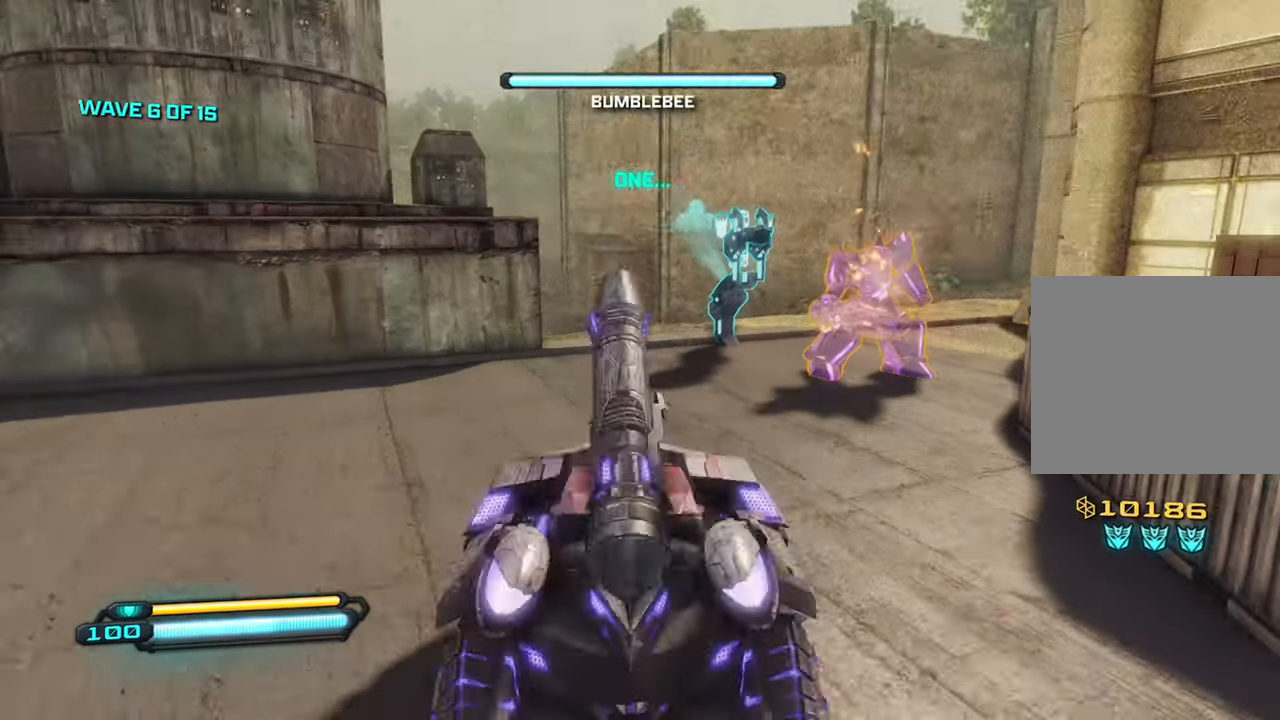
{"buttons": [], "left_stick": "up", "right_stick": "right", "events": [[66, "L3", "up"], [250, "L2", "up"]]}
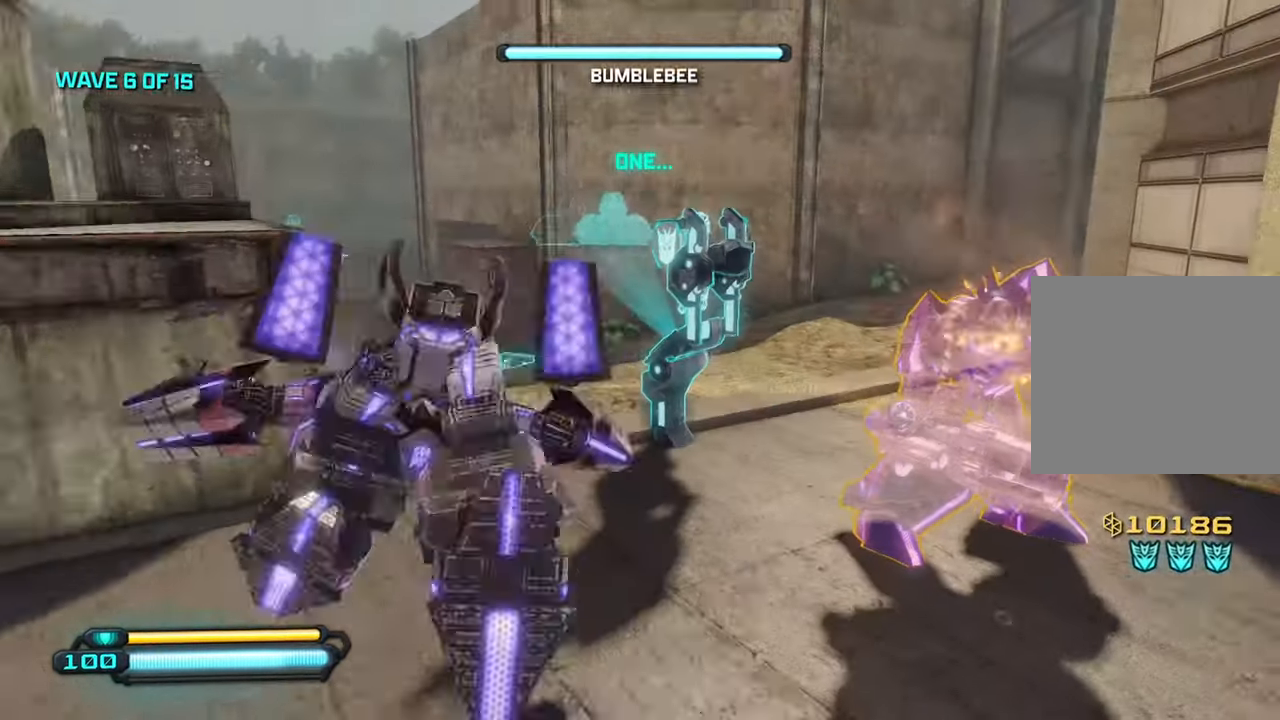
{"buttons": [], "left_stick": "up-left", "right_stick": "right", "events": [[200, "left_stick", "up-left"]]}
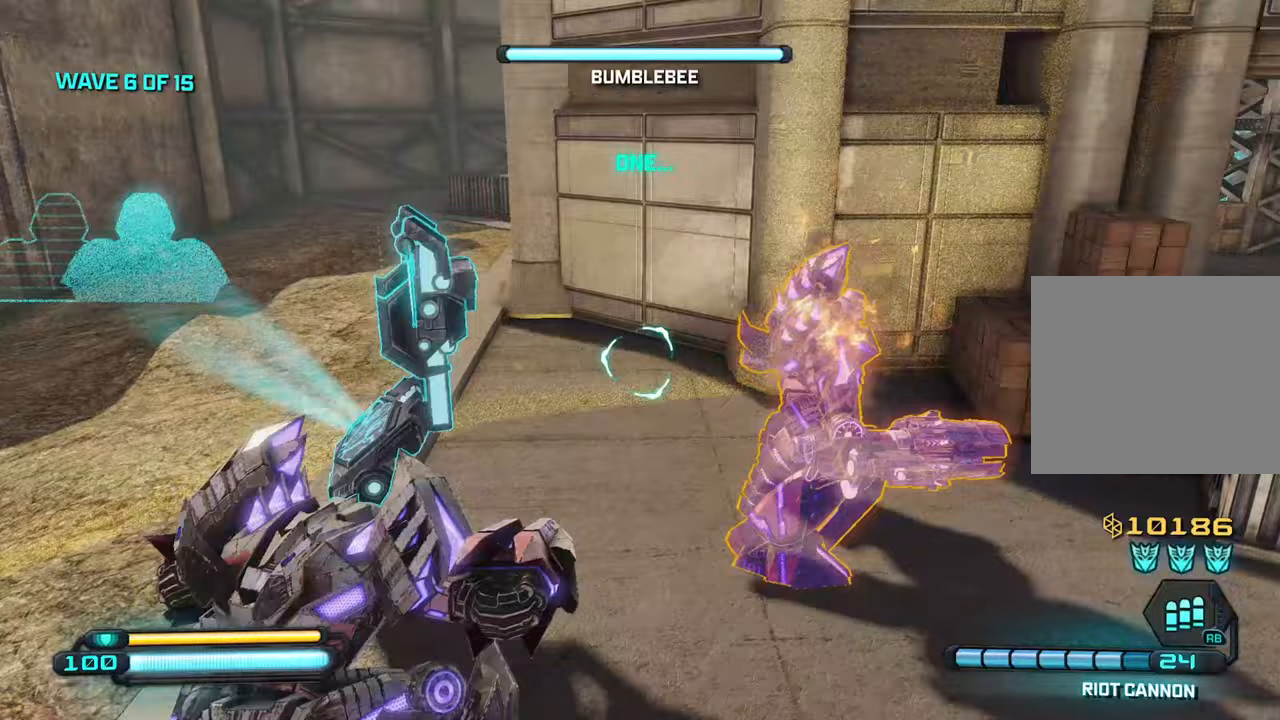
{"buttons": [], "left_stick": "up", "right_stick": "right", "events": [[400, "left_stick", "up"]]}
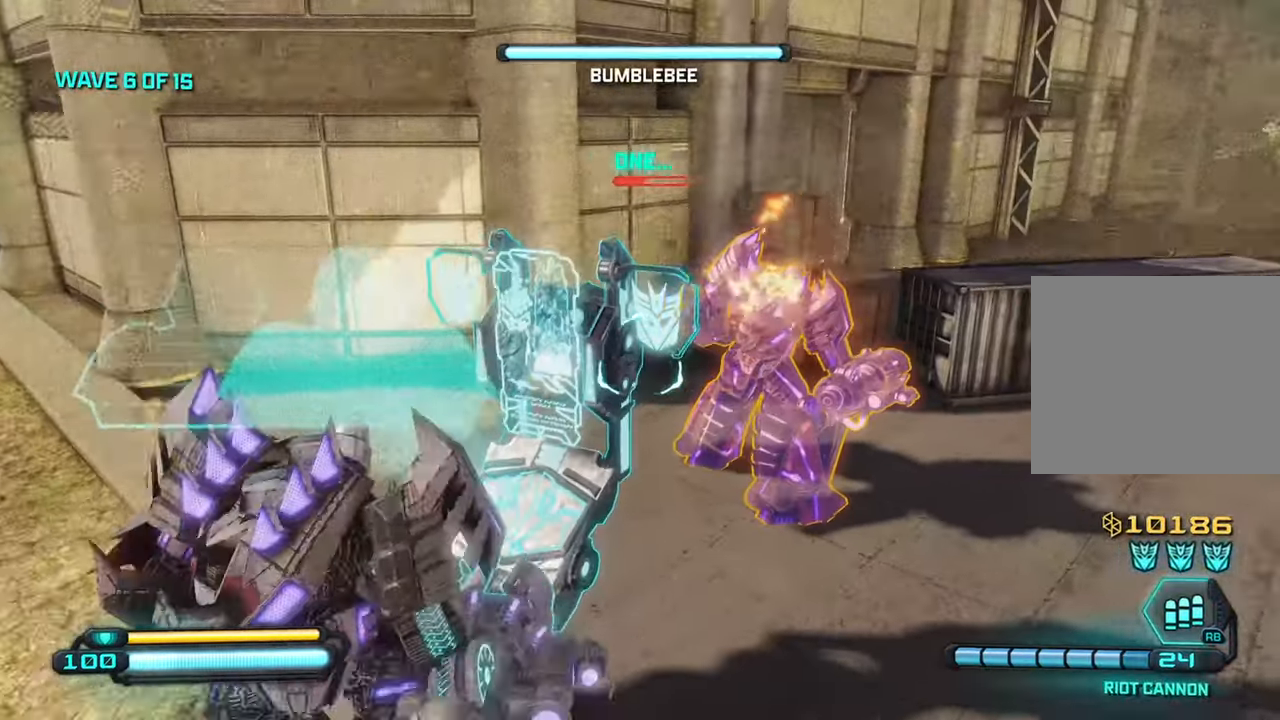
{"buttons": [], "left_stick": "center", "right_stick": "right", "events": [[117, "left_stick", "center"]]}
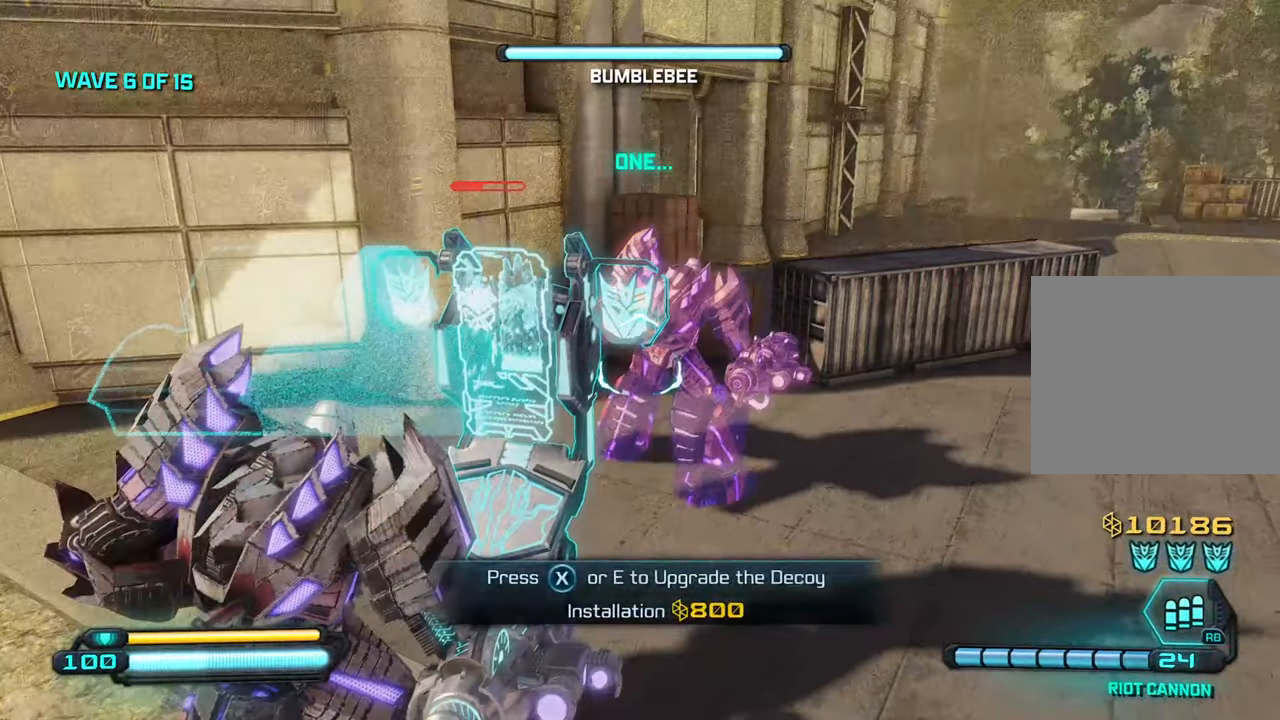
{"buttons": [], "left_stick": "center", "right_stick": "right", "events": []}
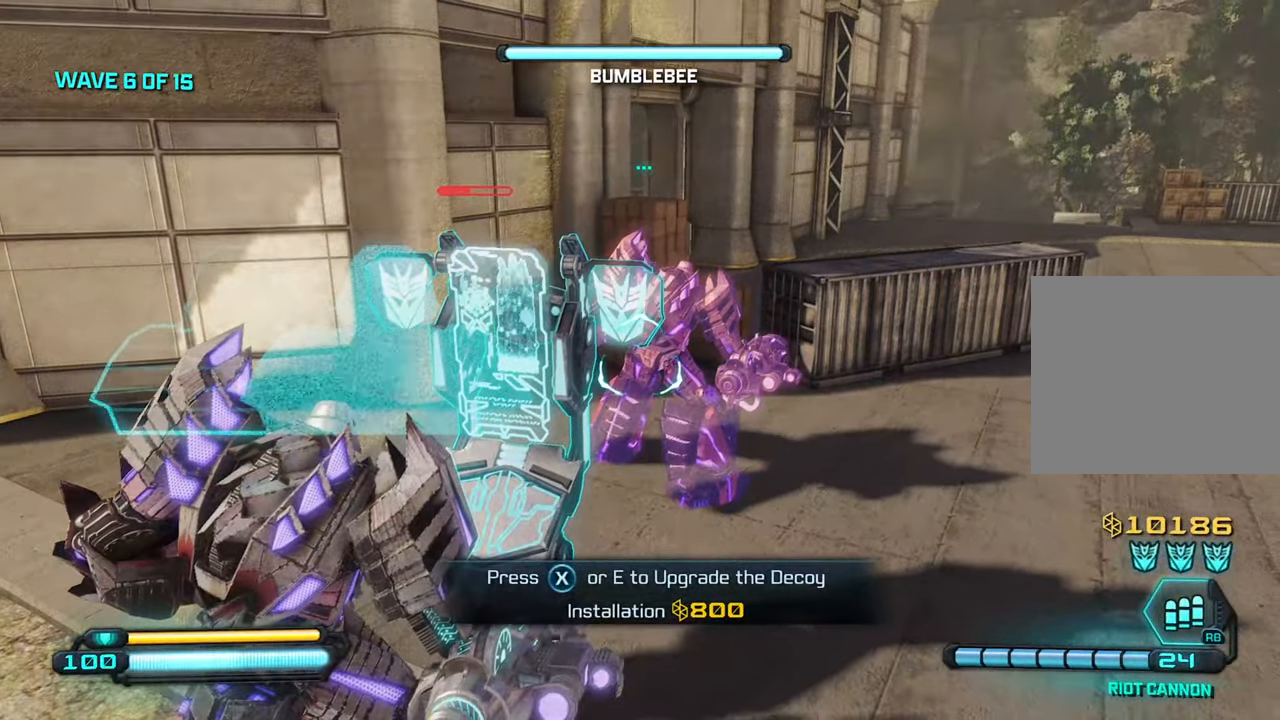
{"buttons": [], "left_stick": "center", "right_stick": "center", "events": [[217, "right_stick", "center"]]}
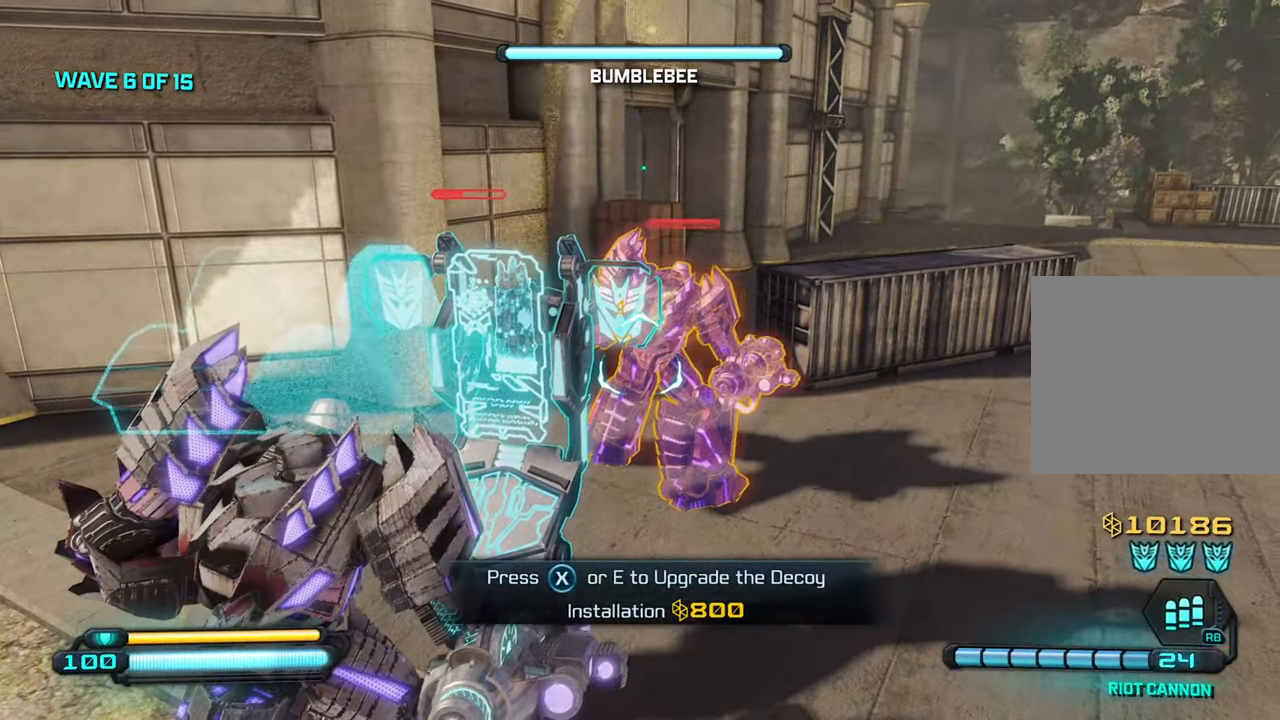
{"buttons": [], "left_stick": "center", "right_stick": "center", "events": []}
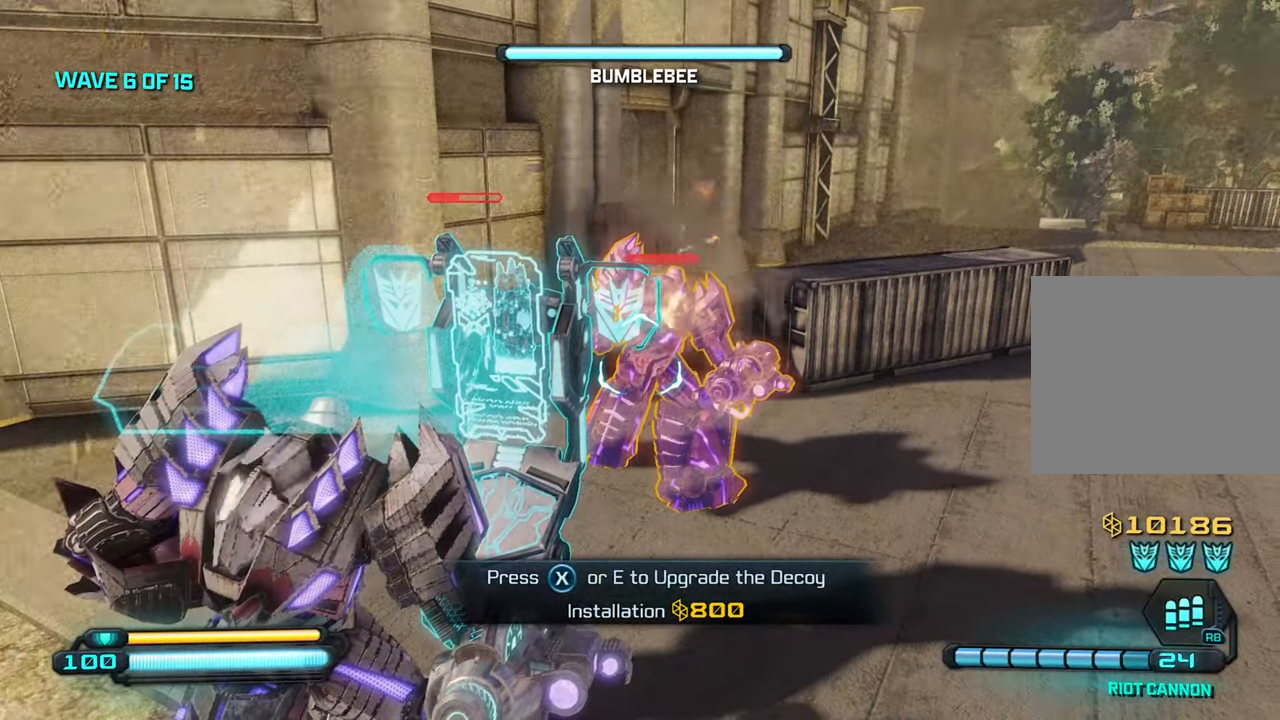
{"buttons": ["SQUARE"], "left_stick": "center", "right_stick": "center", "events": [[200, "SQUARE", "down"]]}
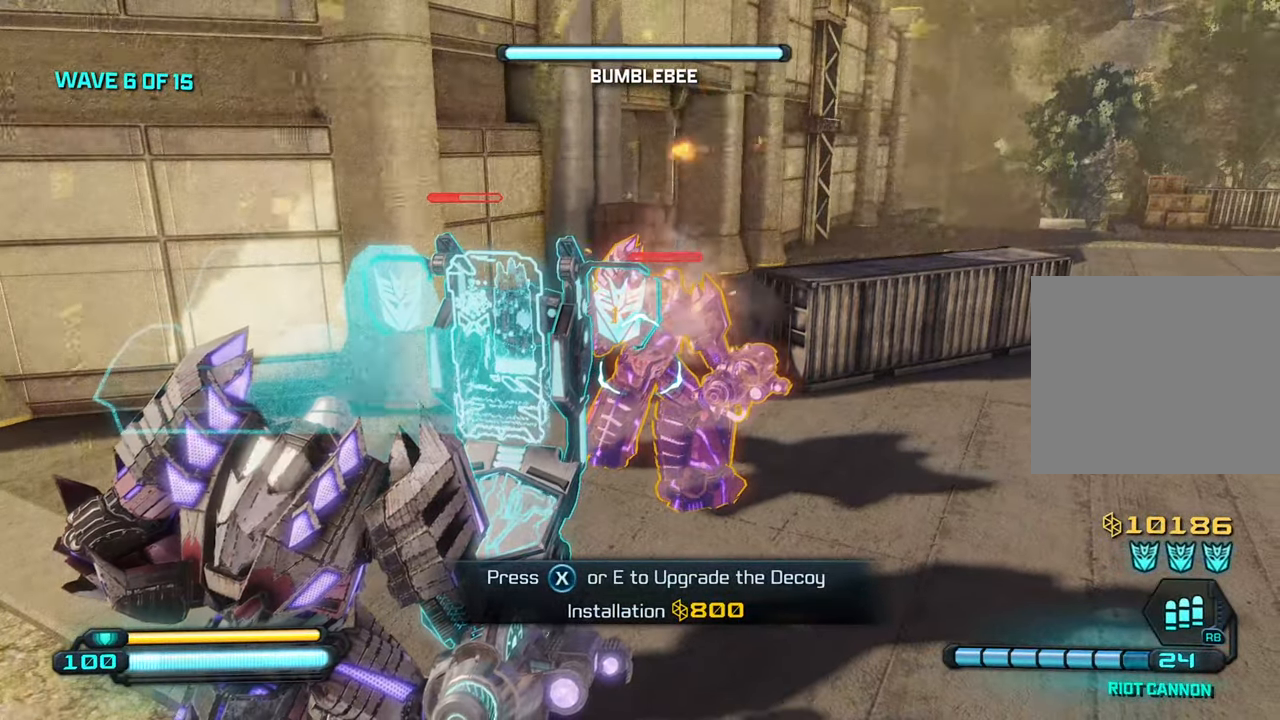
{"buttons": [], "left_stick": "right", "right_stick": "left", "events": [[283, "SQUARE", "up"], [483, "right_stick", "left"], [500, "left_stick", "right"]]}
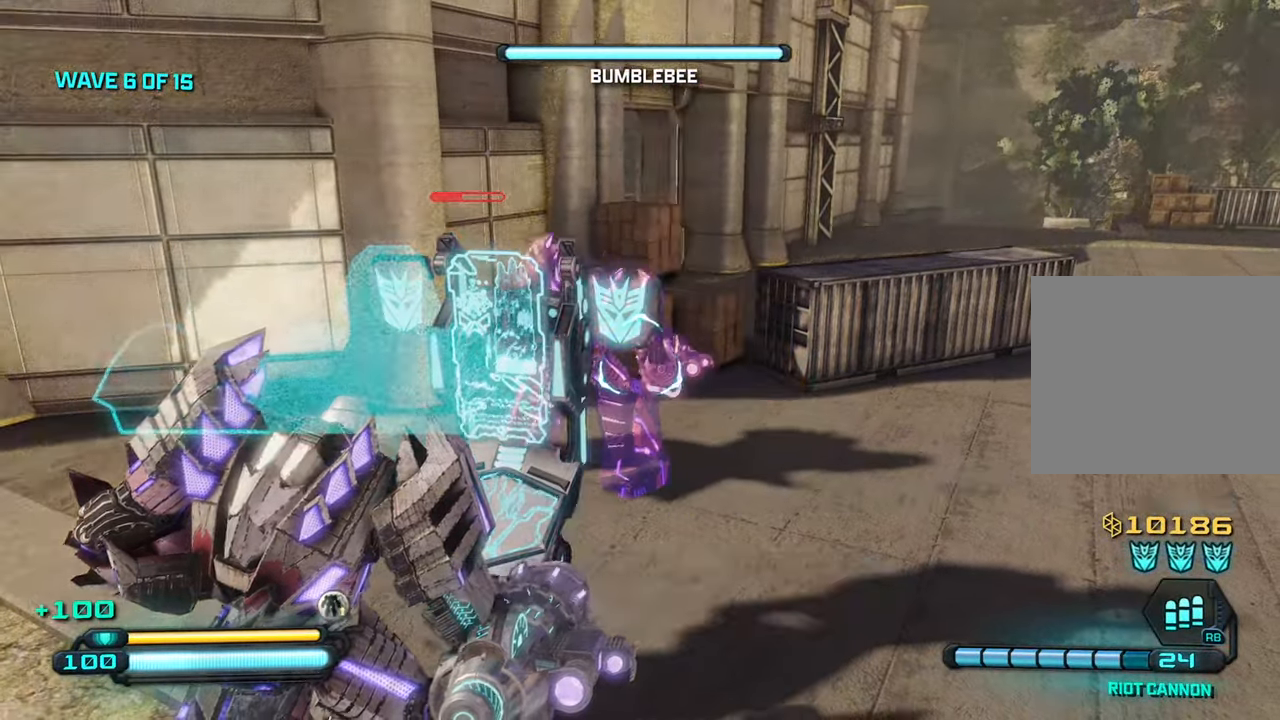
{"buttons": [], "left_stick": "right", "right_stick": "left", "events": []}
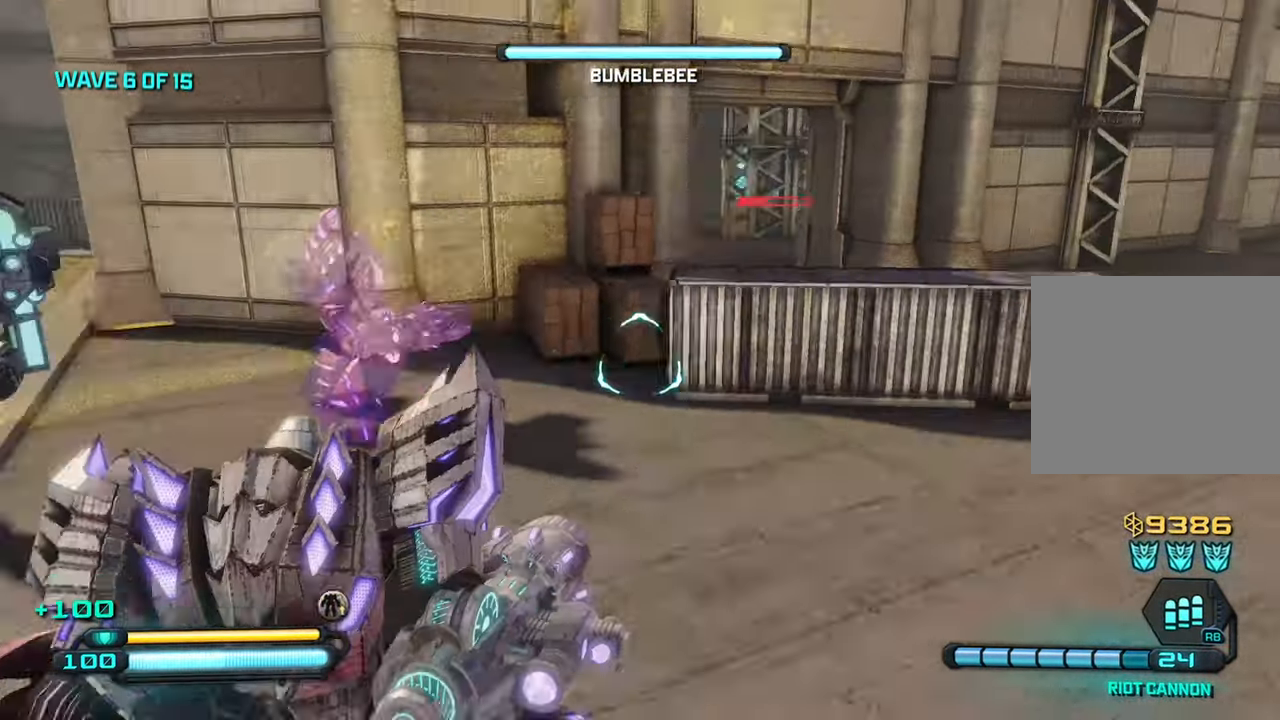
{"buttons": [], "left_stick": "right", "right_stick": "left", "events": []}
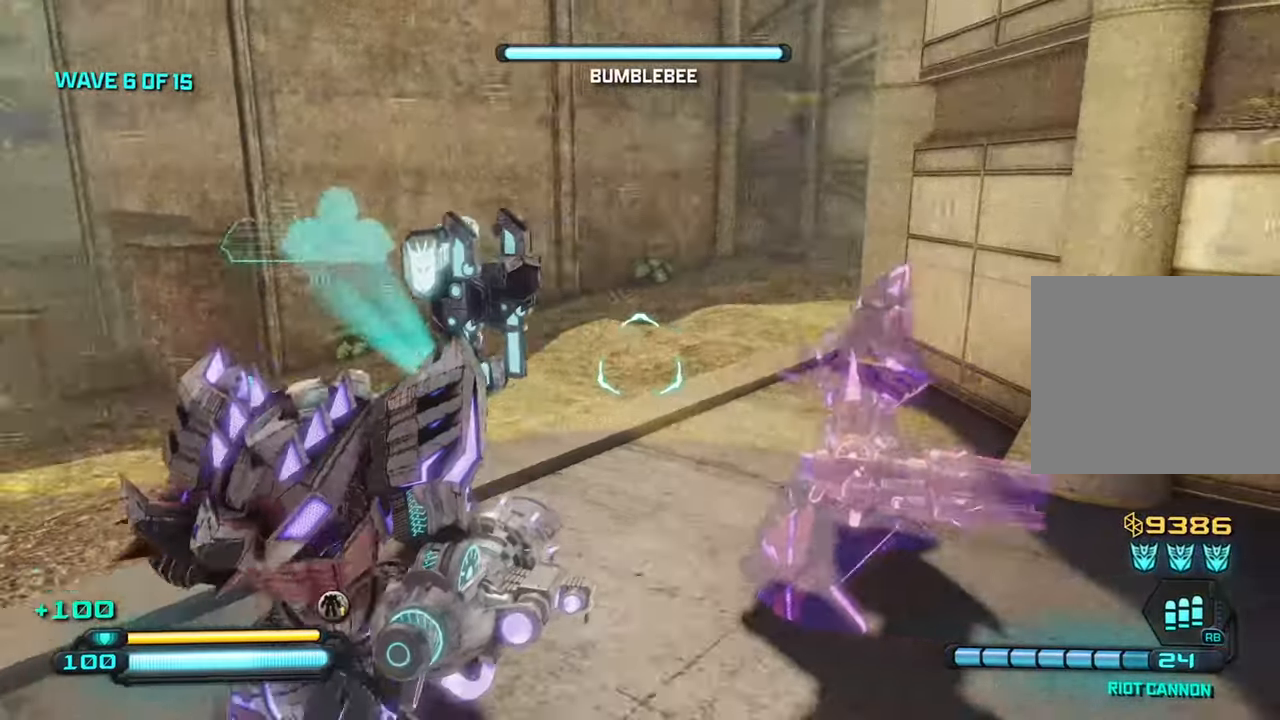
{"buttons": [], "left_stick": "right", "right_stick": "right", "events": [[150, "right_stick", "center"], [200, "right_stick", "right"]]}
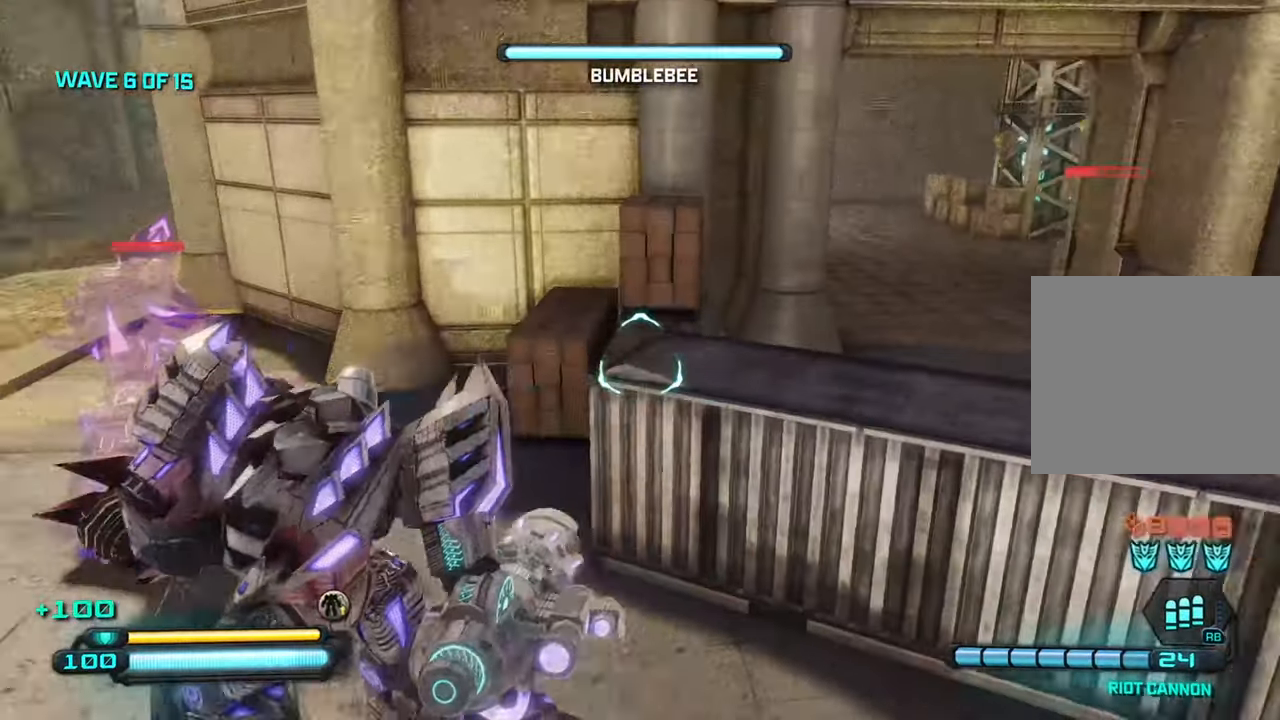
{"buttons": [], "left_stick": "up-right", "right_stick": "center", "events": [[84, "left_stick", "up-right"], [234, "CROSS", "down"], [250, "right_stick", "center"], [367, "CROSS", "up"]]}
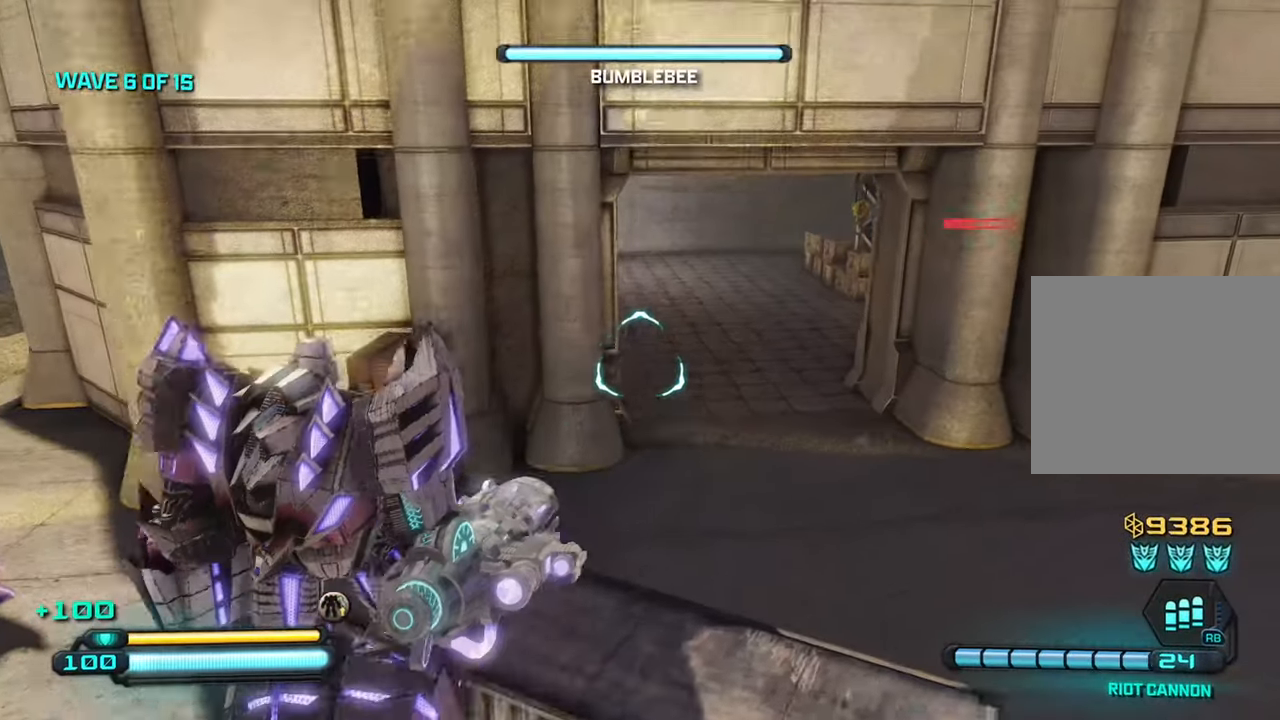
{"buttons": [], "left_stick": "up-right", "right_stick": "right", "events": [[50, "right_stick", "right"]]}
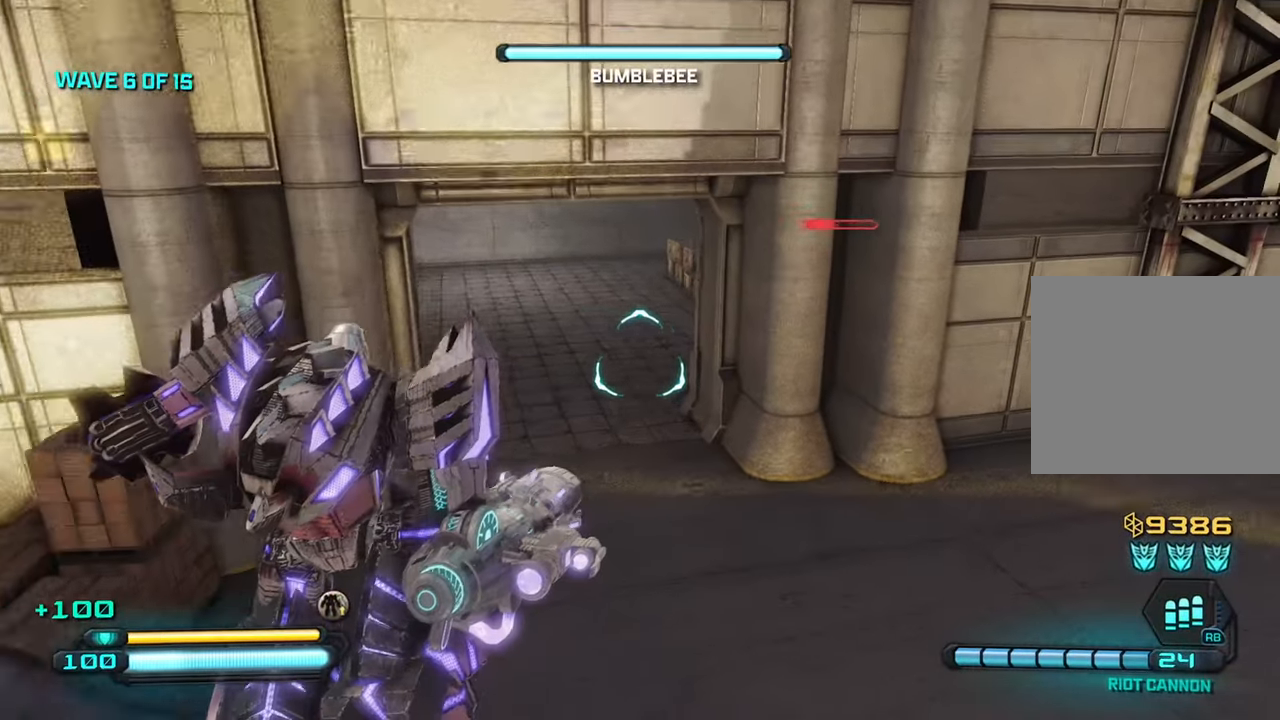
{"buttons": [], "left_stick": "up", "right_stick": "right", "events": [[184, "right_stick", "up-right"], [284, "left_stick", "up"], [450, "right_stick", "right"]]}
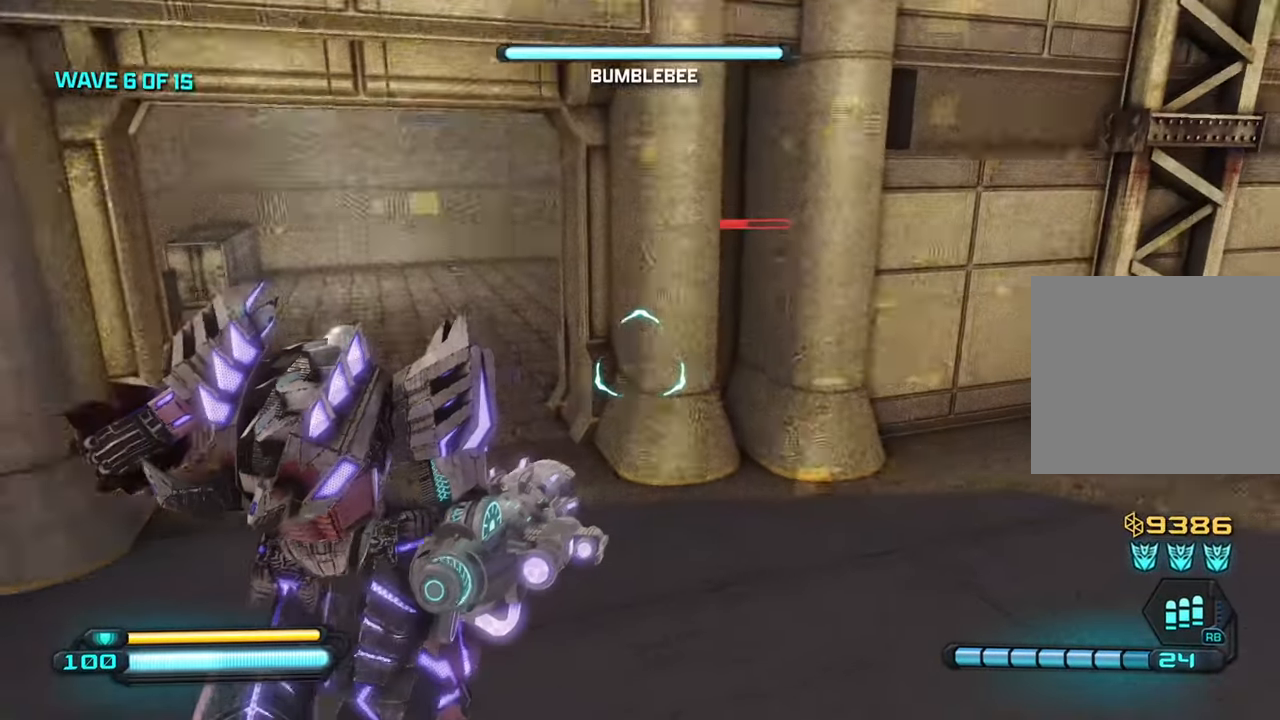
{"buttons": [], "left_stick": "center", "right_stick": "right", "events": [[134, "left_stick", "up-left"], [317, "left_stick", "left"], [467, "left_stick", "center"]]}
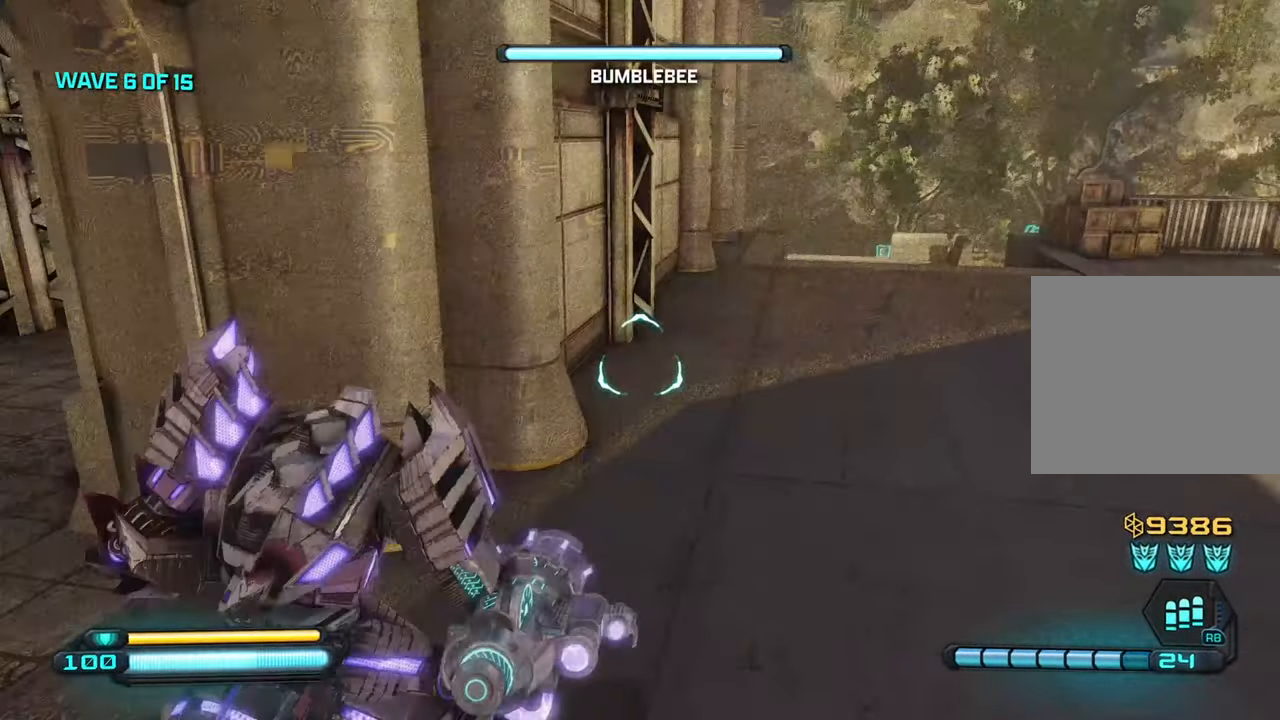
{"buttons": [], "left_stick": "up-left", "right_stick": "left", "events": [[67, "right_stick", "center"], [184, "right_stick", "left"], [317, "left_stick", "left"], [367, "left_stick", "up-left"]]}
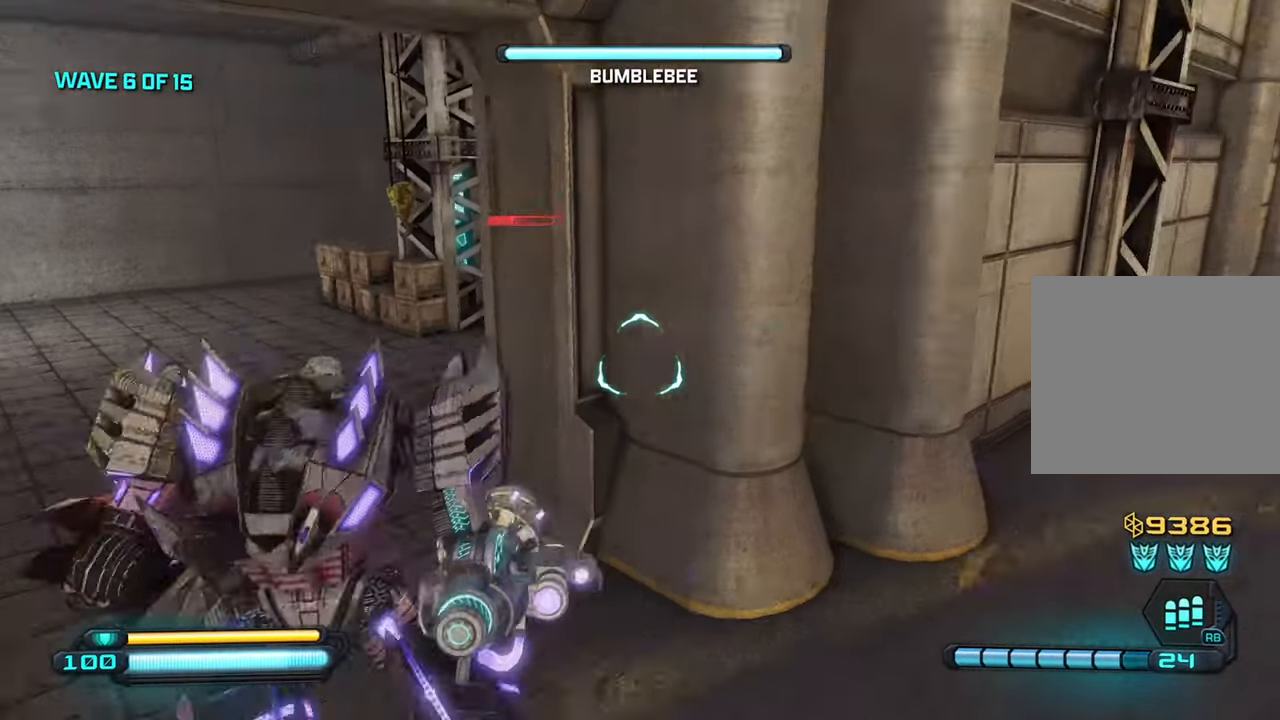
{"buttons": [], "left_stick": "up-left", "right_stick": "right", "events": [[17, "right_stick", "center"], [184, "right_stick", "right"]]}
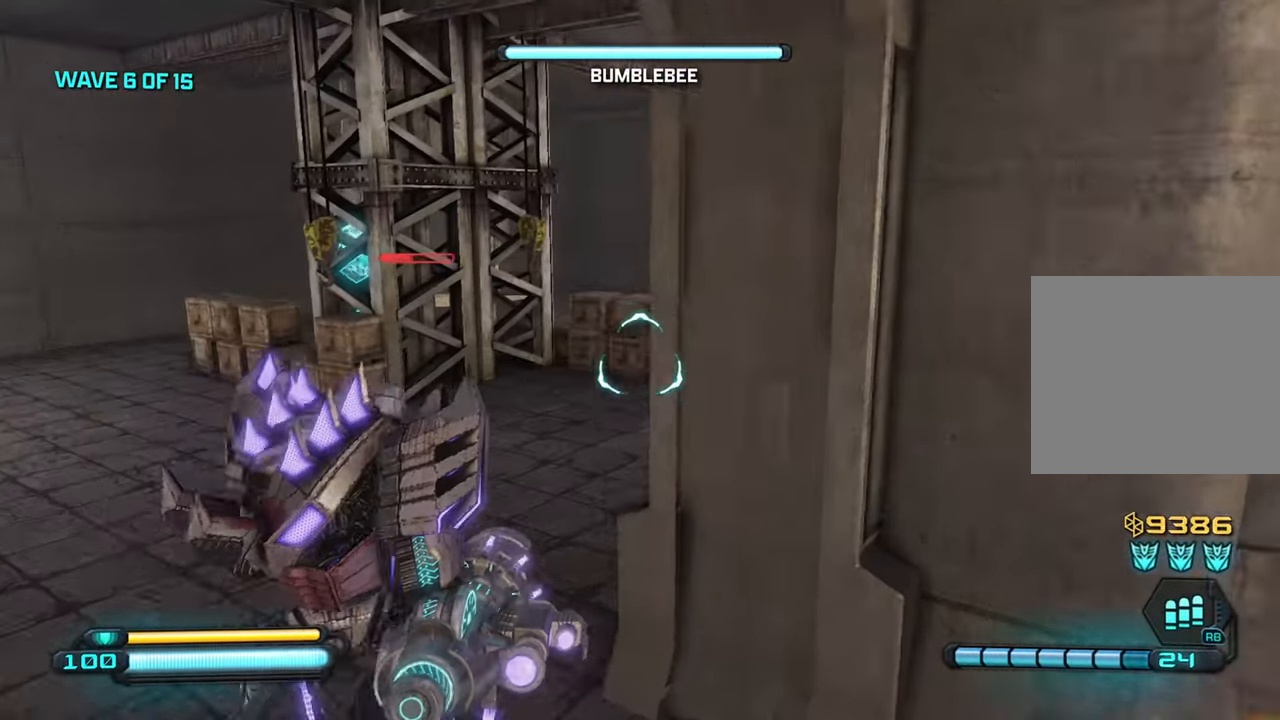
{"buttons": [], "left_stick": "up-right", "right_stick": "left", "events": [[17, "right_stick", "center"], [167, "left_stick", "up"], [184, "right_stick", "up"], [250, "right_stick", "left"], [333, "left_stick", "up-right"]]}
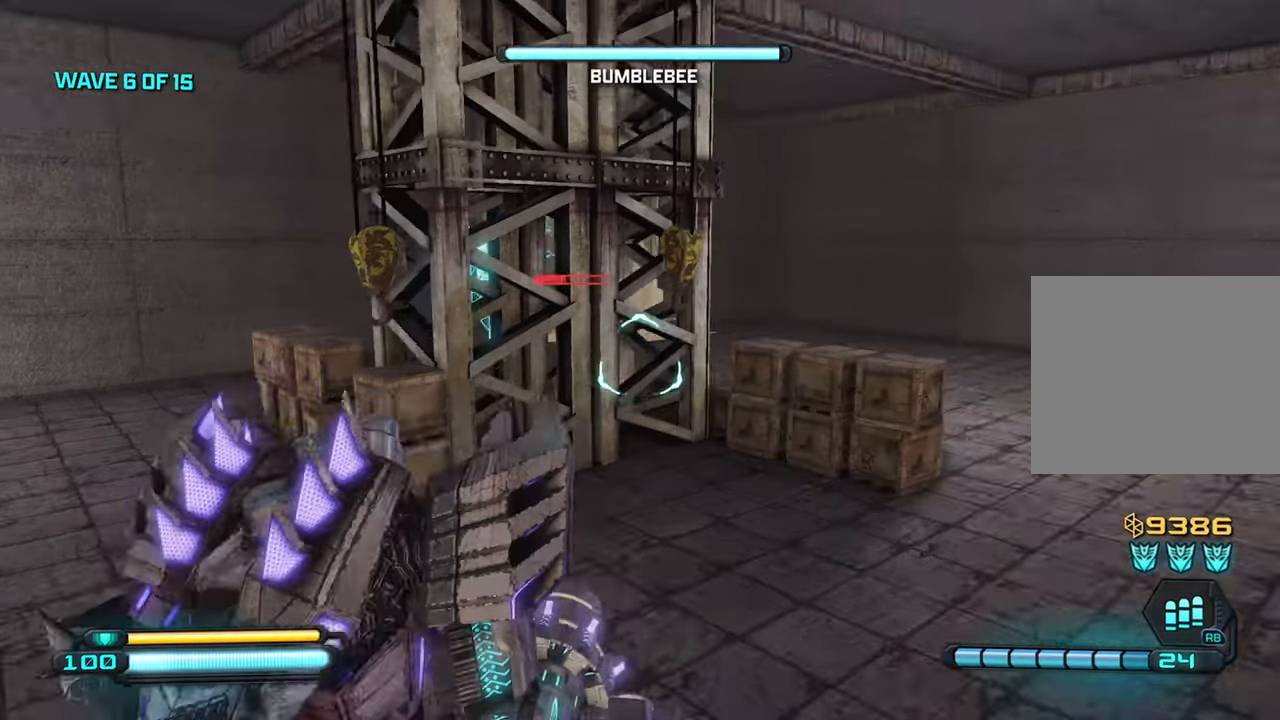
{"buttons": [], "left_stick": "up-right", "right_stick": "left", "events": [[83, "right_stick", "up-left"], [400, "right_stick", "left"]]}
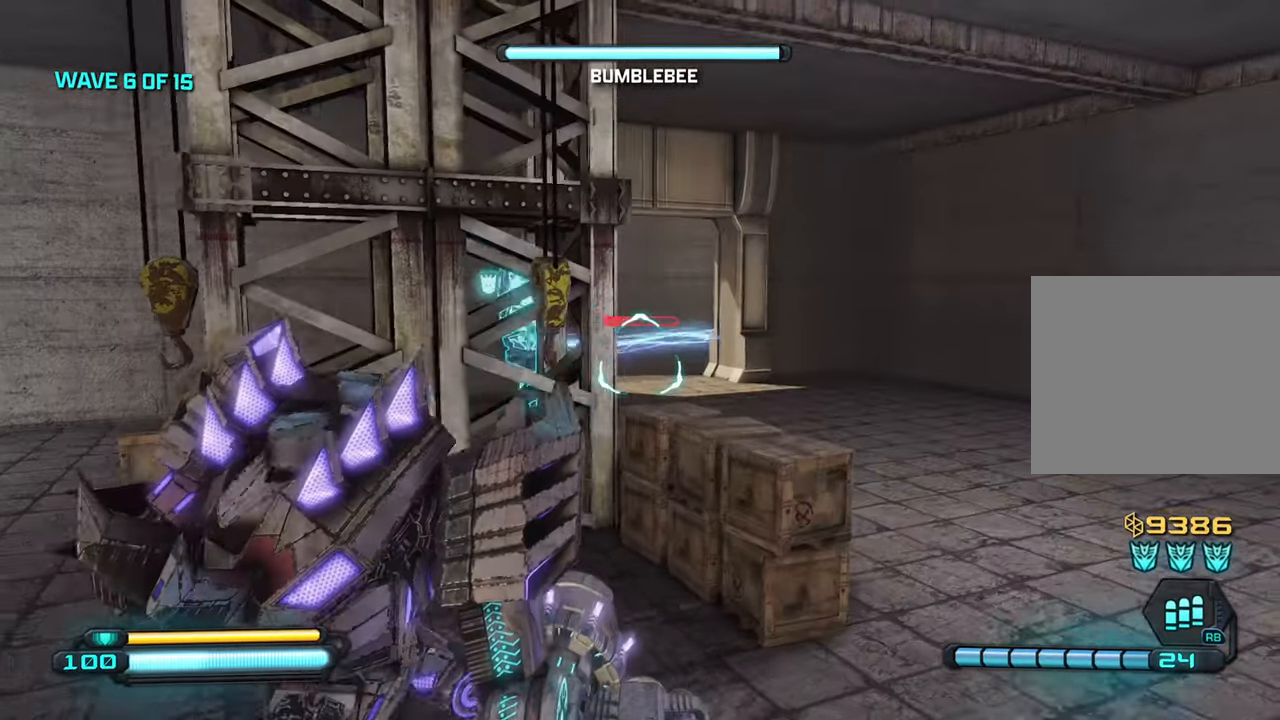
{"buttons": [], "left_stick": "up-right", "right_stick": "up-left", "events": [[50, "left_stick", "right"], [333, "left_stick", "up-right"], [433, "right_stick", "up-left"]]}
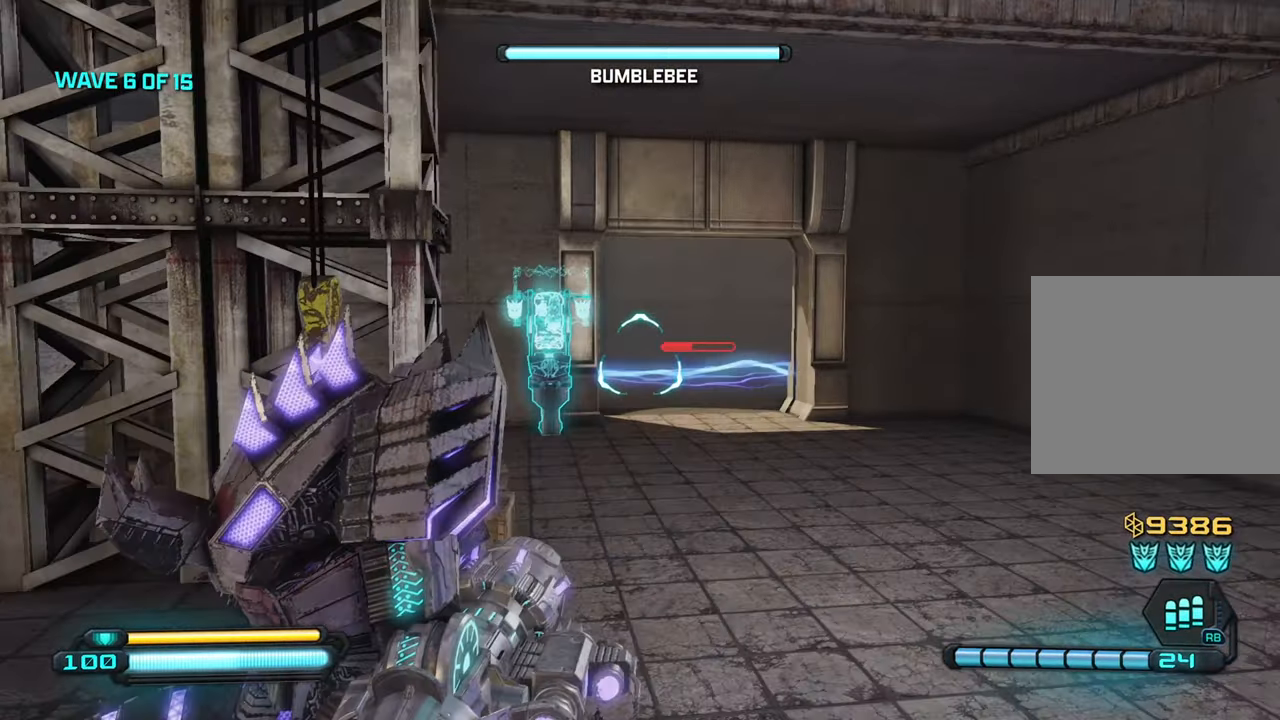
{"buttons": [], "left_stick": "up", "right_stick": "down-left", "events": [[83, "right_stick", "center"], [300, "right_stick", "down-left"], [383, "left_stick", "up"]]}